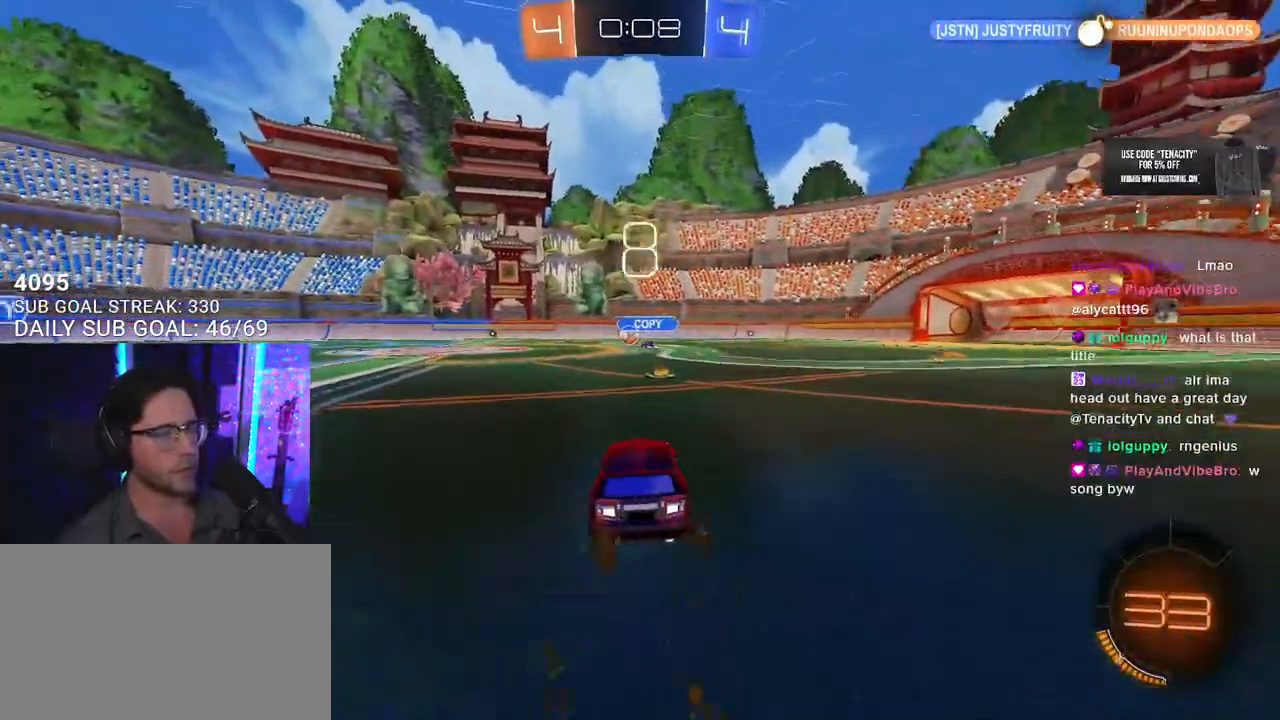
Gameplay with a controller (PlayStation layout); each line is a JSON object with the inputs held at the frame after it. "button_events" lists button changes between this image and that frame as [ms after this image, input, new state], when the widget could be followed in between (sticks are given only as held states). Not read: L1 R1.
{"buttons": ["L2", "R2"], "left_stick": "down-left", "right_stick": "center"}
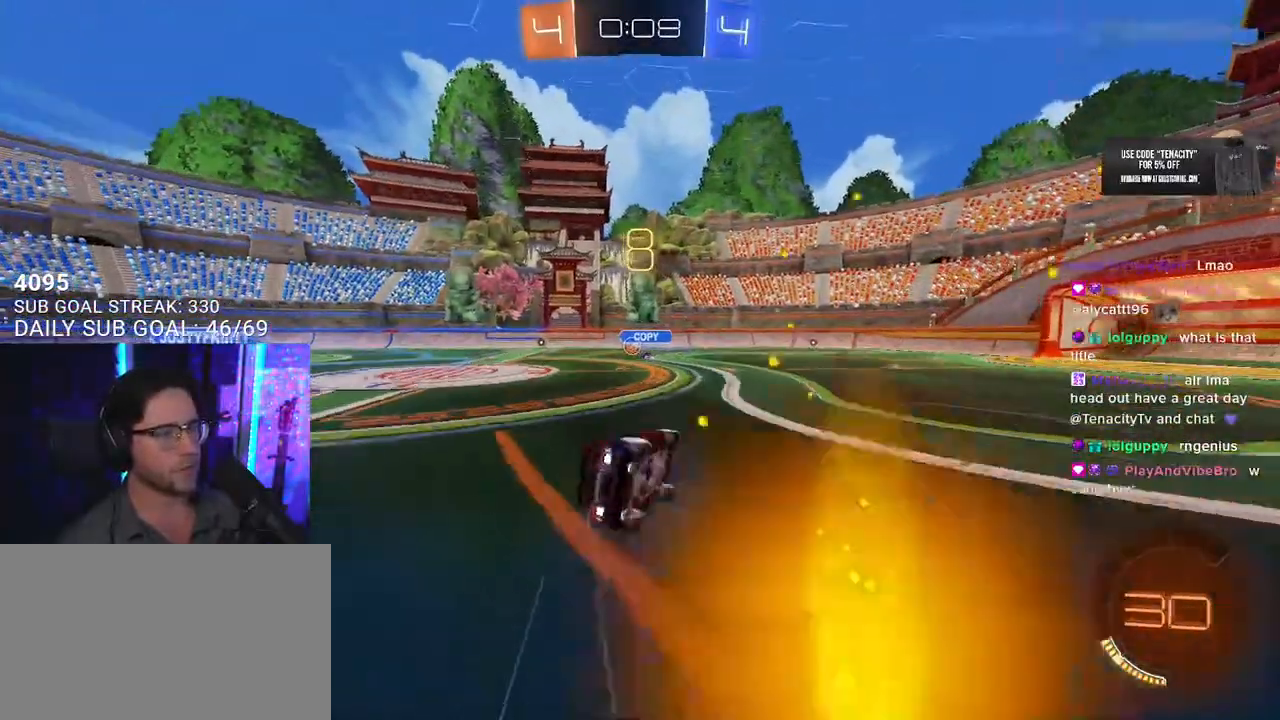
{"buttons": ["R2"], "left_stick": "down-left", "right_stick": "center"}
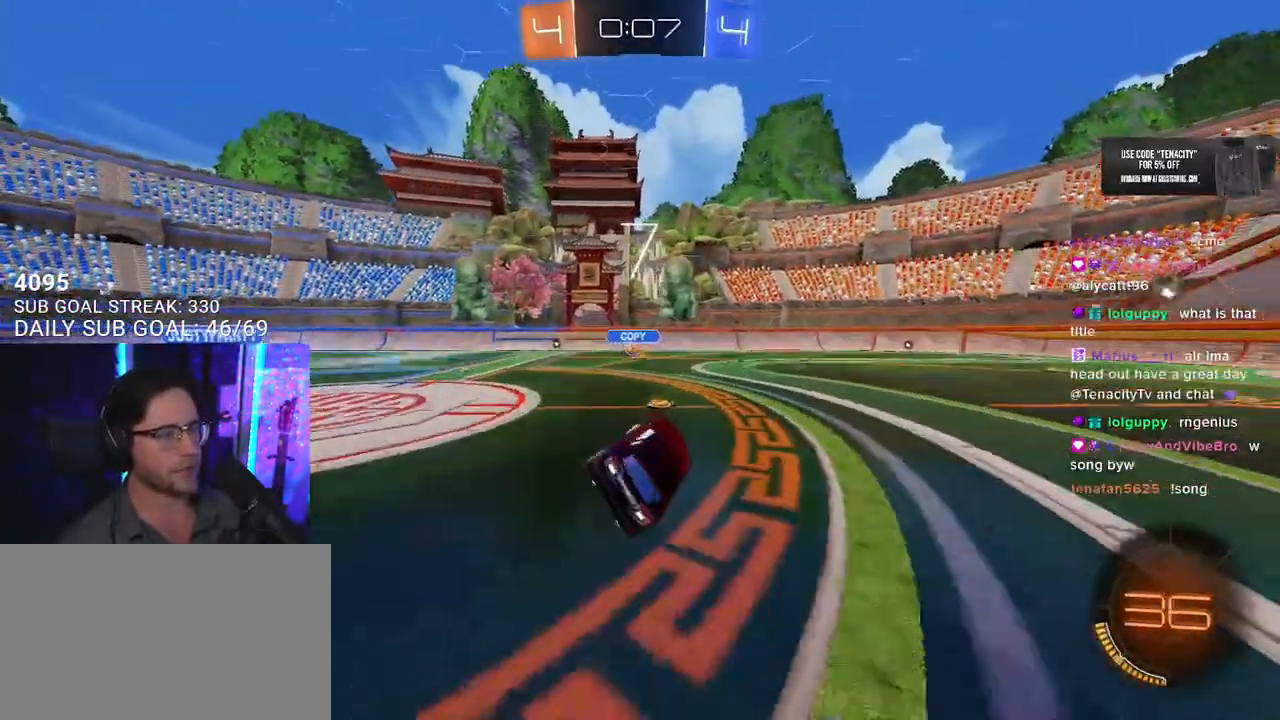
{"buttons": ["TRIANGLE", "R2"], "left_stick": "right", "right_stick": "center", "button_events": [[433, "TRIANGLE", "down"]]}
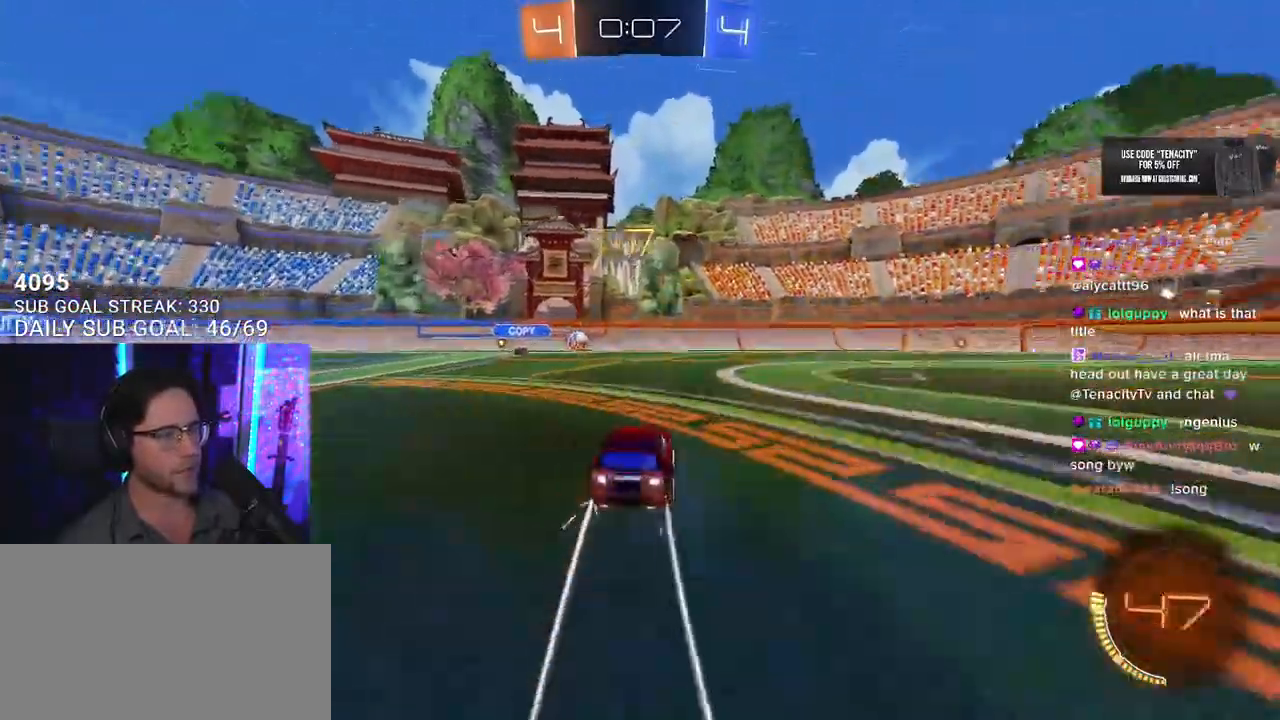
{"buttons": ["R2"], "left_stick": "center", "right_stick": "center", "button_events": [[17, "TRIANGLE", "up"]]}